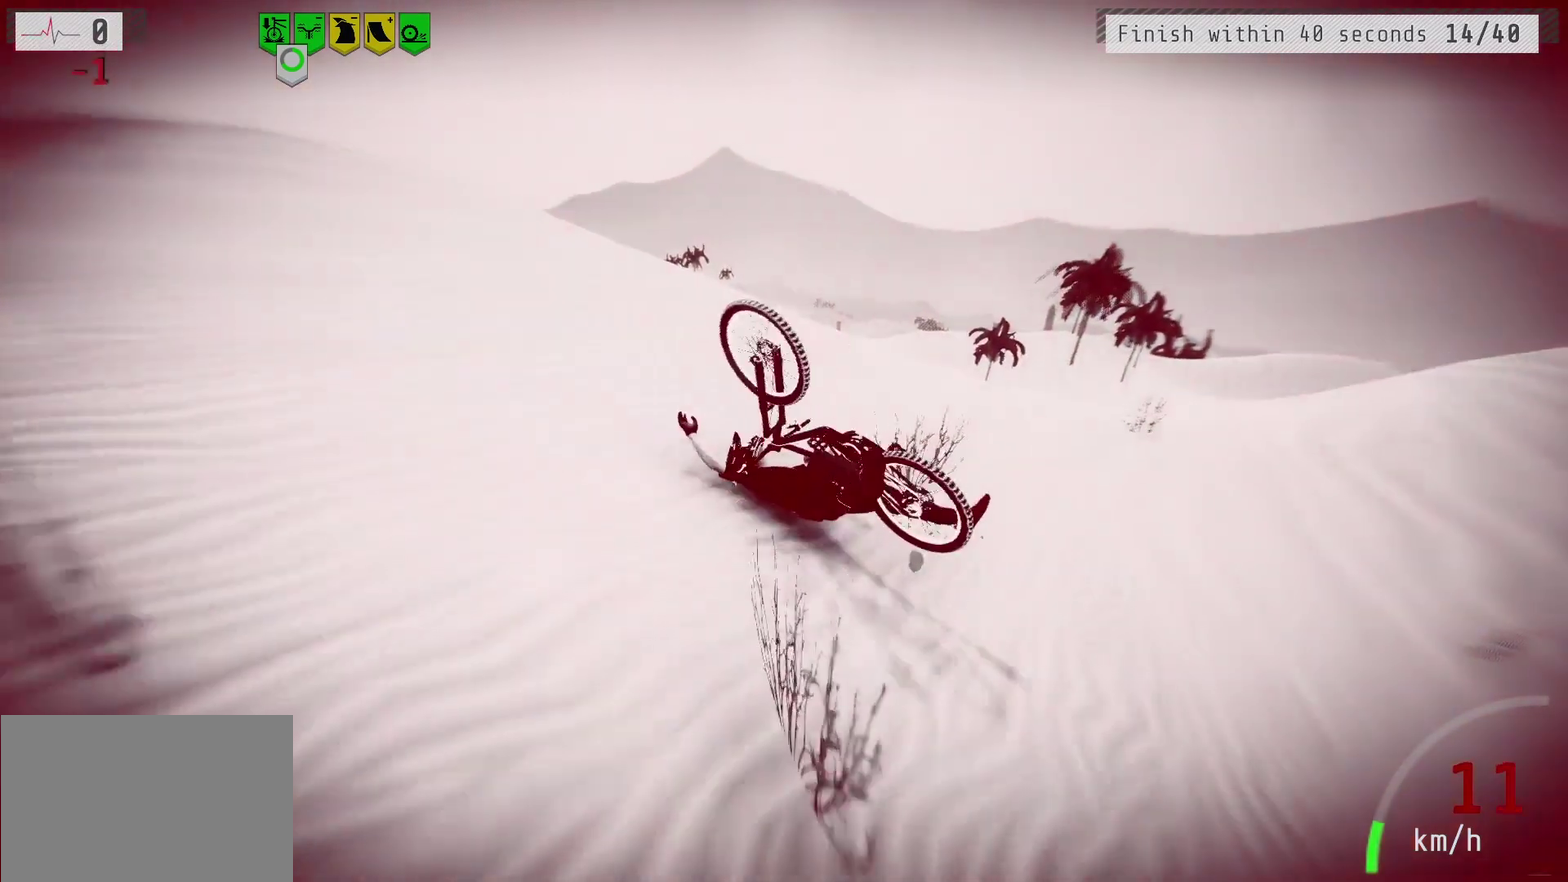
Gameplay with a controller (PlayStation layout); each line is a JSON object with the inputs held at the frame after it (dt_ms = milliseconds from this image to that frame). "events" lists button and stick changes between this image and that frame as [ms after this image, input, new state], when the widget could be followed in between.
{"dt_ms": 600, "buttons": [], "left_stick": "center", "right_stick": "center", "events": [[450, "CROSS", "down"], [550, "CROSS", "up"]]}
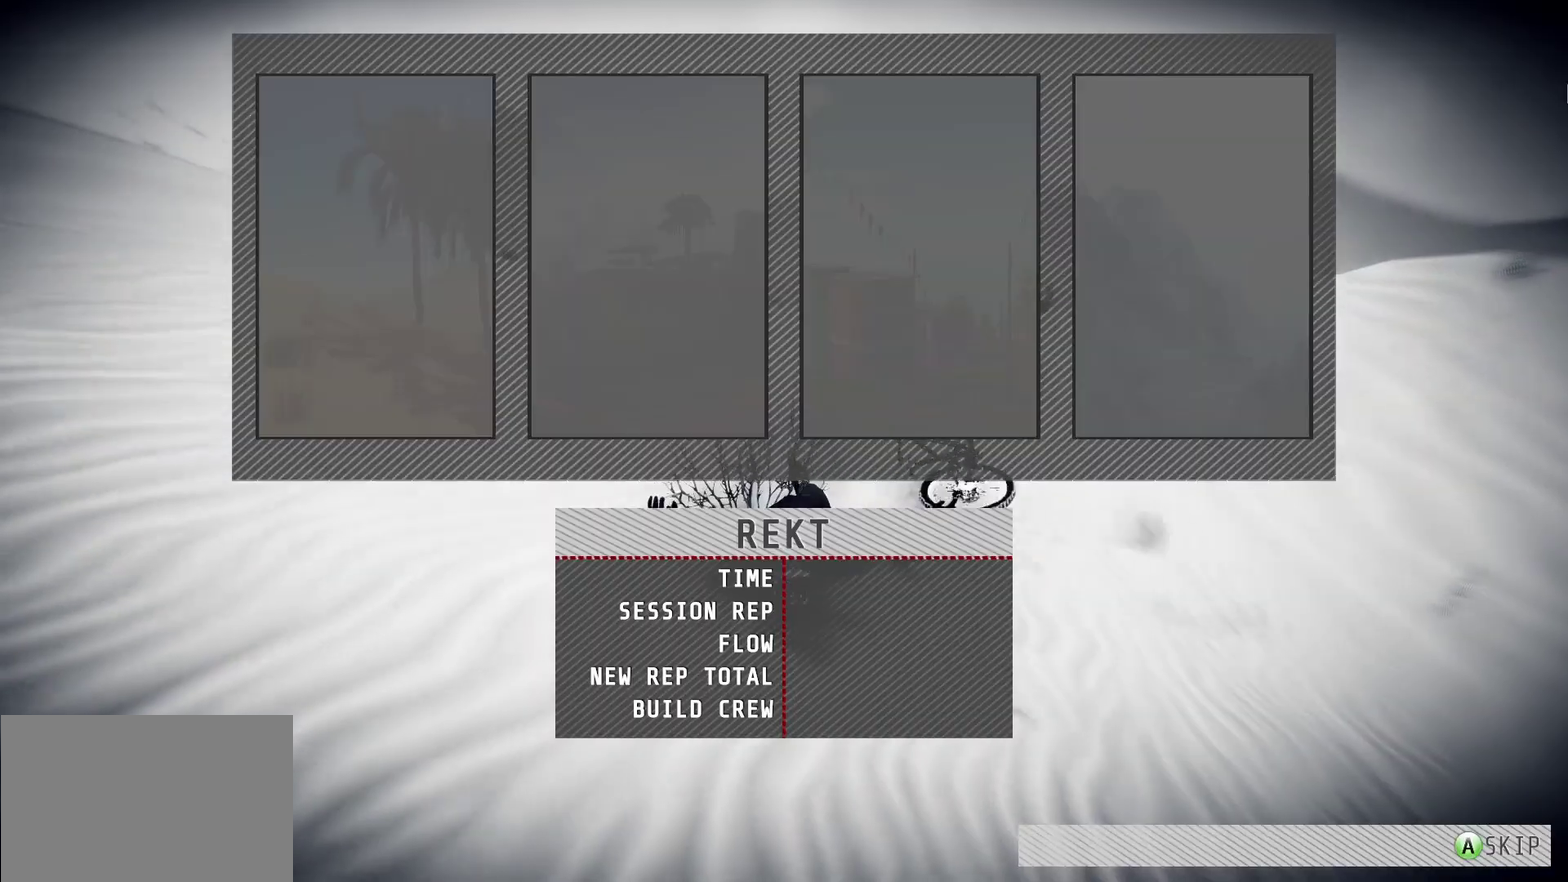
{"dt_ms": 300, "buttons": [], "left_stick": "center", "right_stick": "center", "events": []}
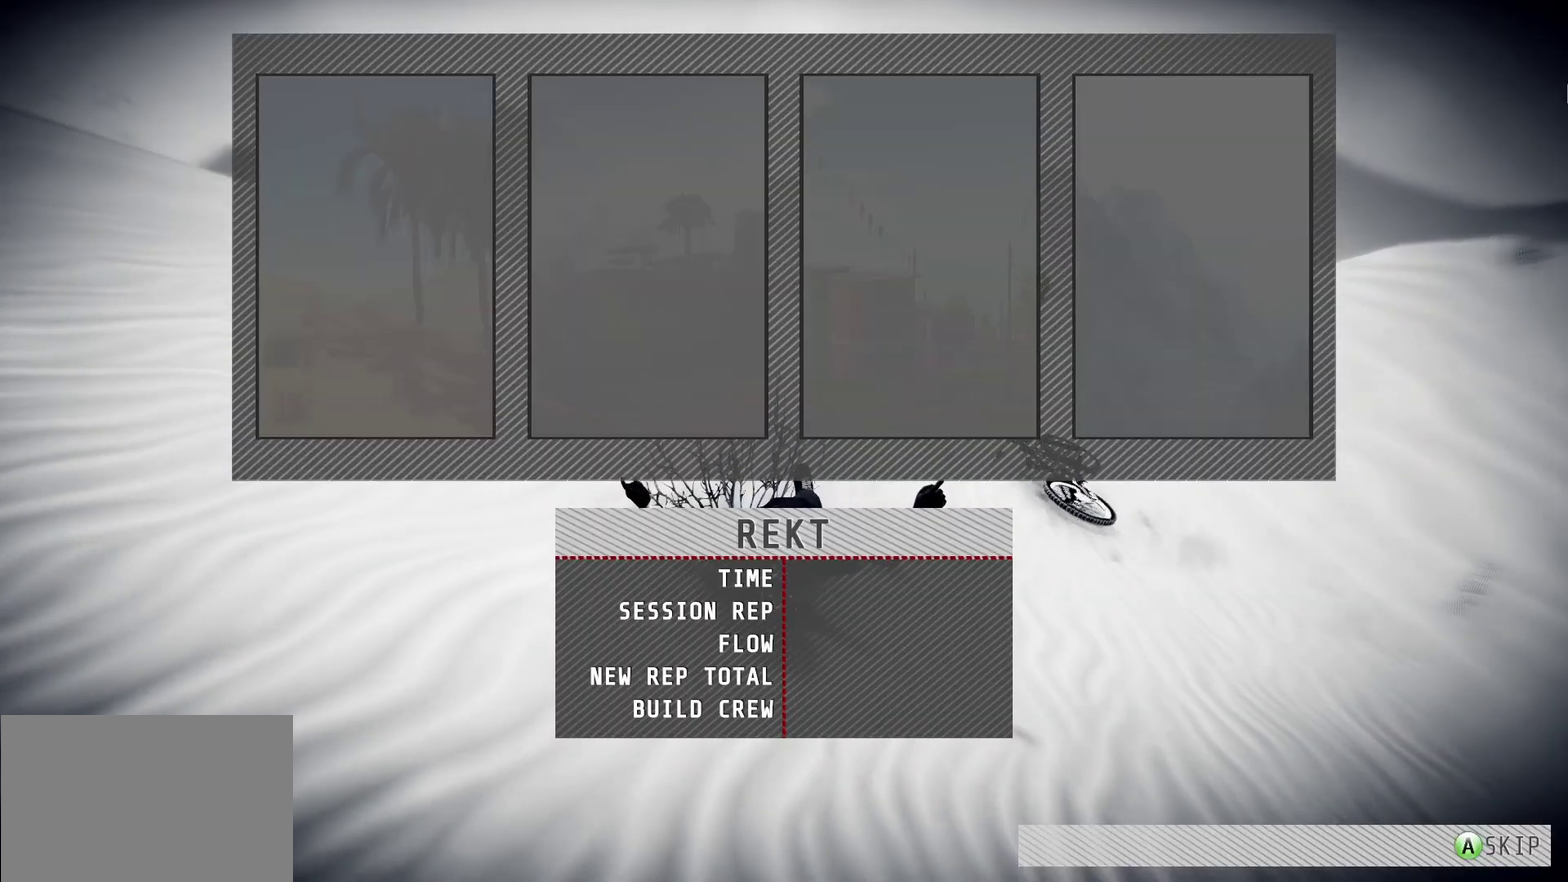
{"dt_ms": 500, "buttons": [], "left_stick": "center", "right_stick": "center", "events": []}
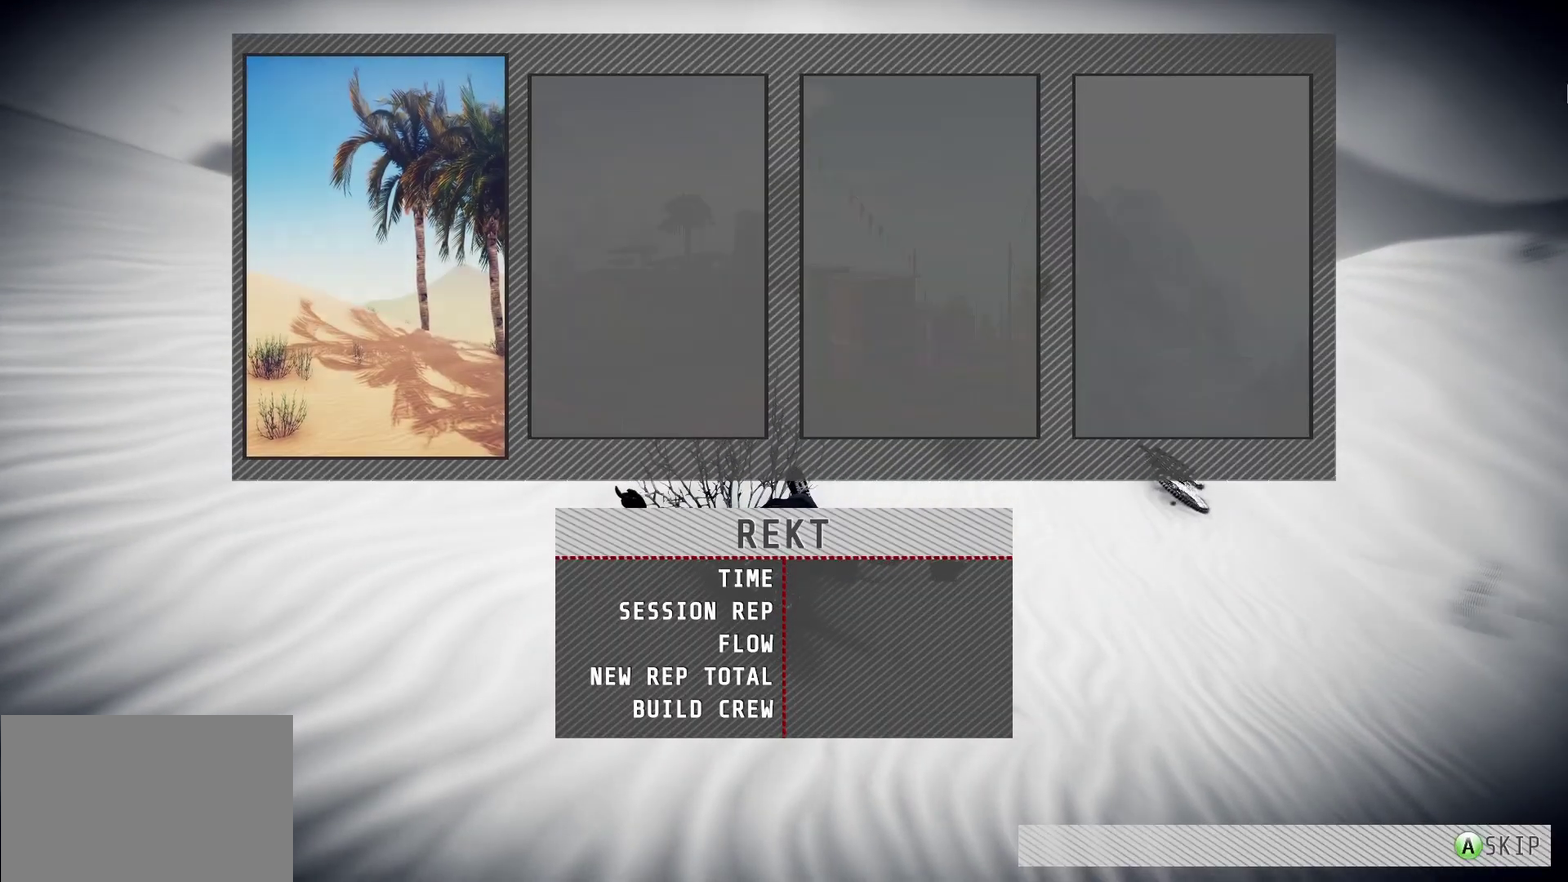
{"dt_ms": 500, "buttons": [], "left_stick": "center", "right_stick": "center", "events": [[367, "CROSS", "down"], [417, "CROSS", "up"]]}
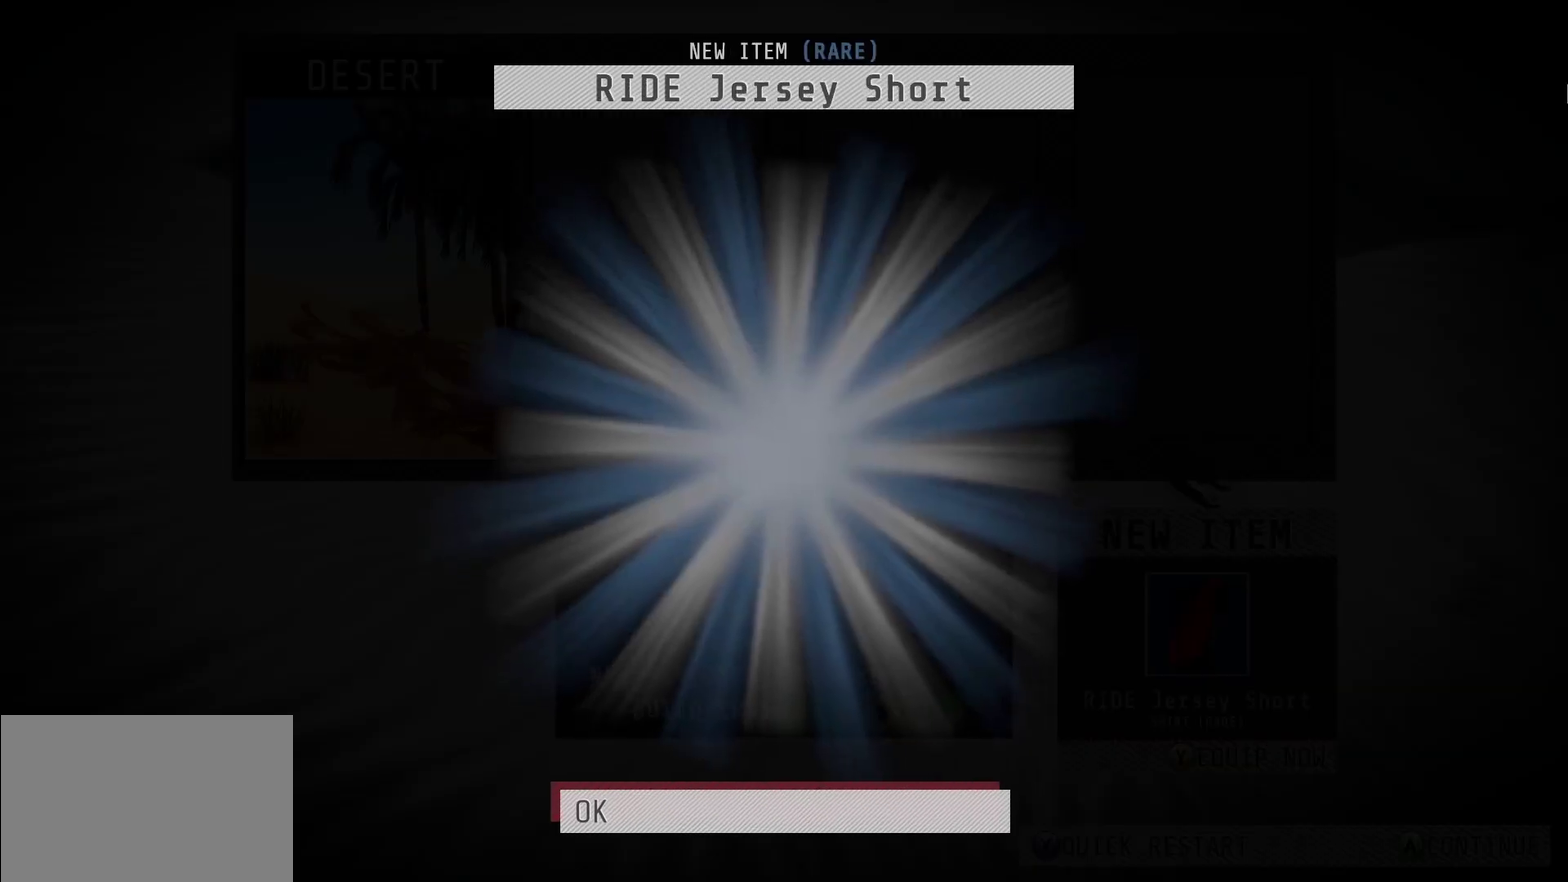
{"dt_ms": 500, "buttons": [], "left_stick": "center", "right_stick": "center", "events": []}
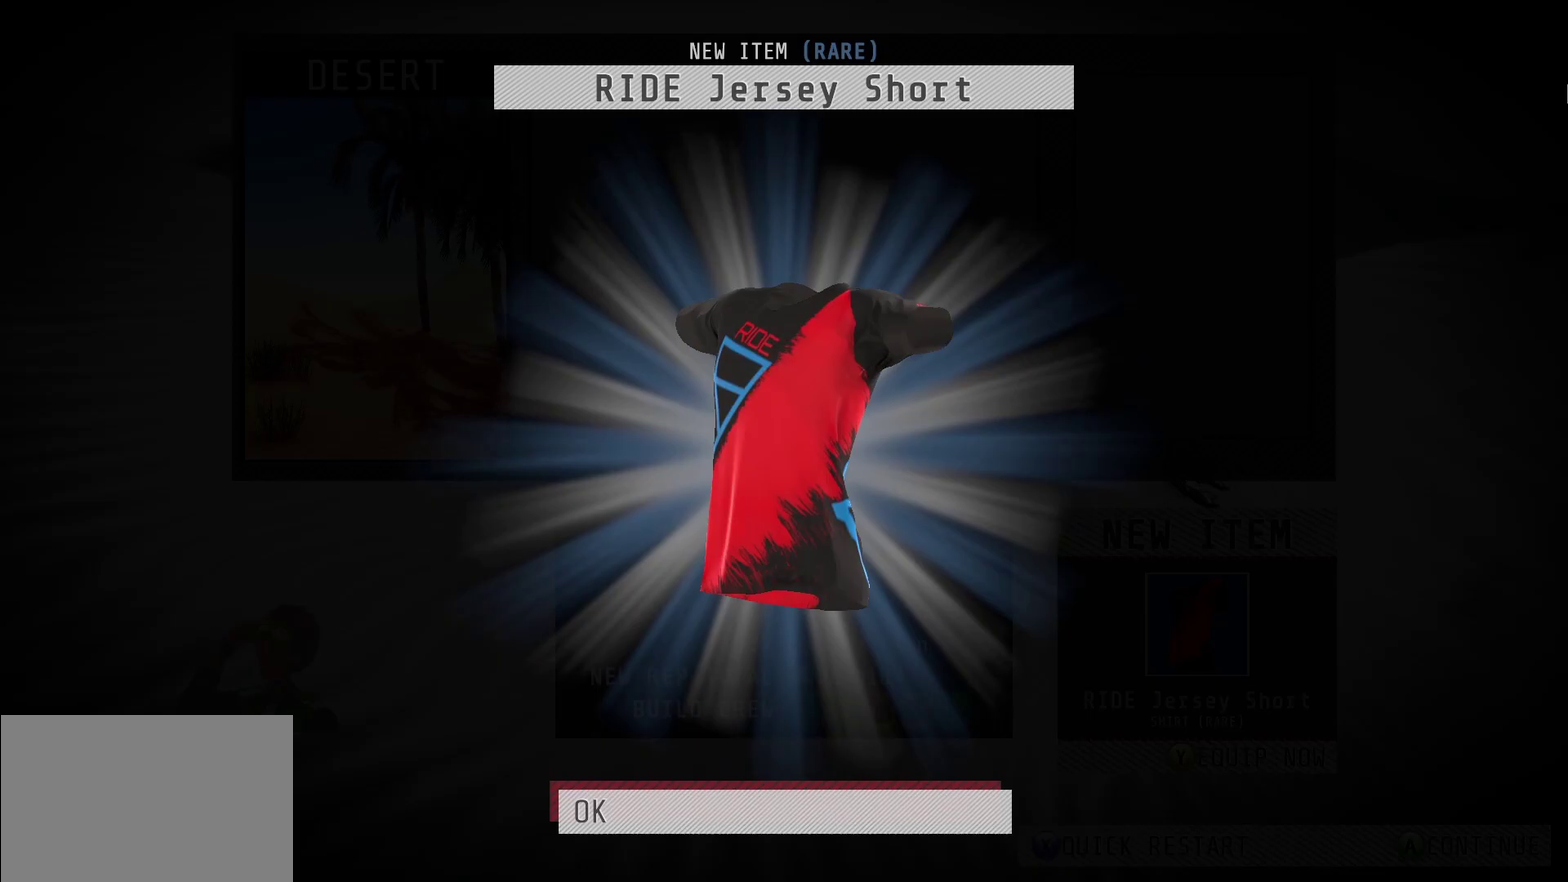
{"dt_ms": 500, "buttons": [], "left_stick": "center", "right_stick": "center", "events": []}
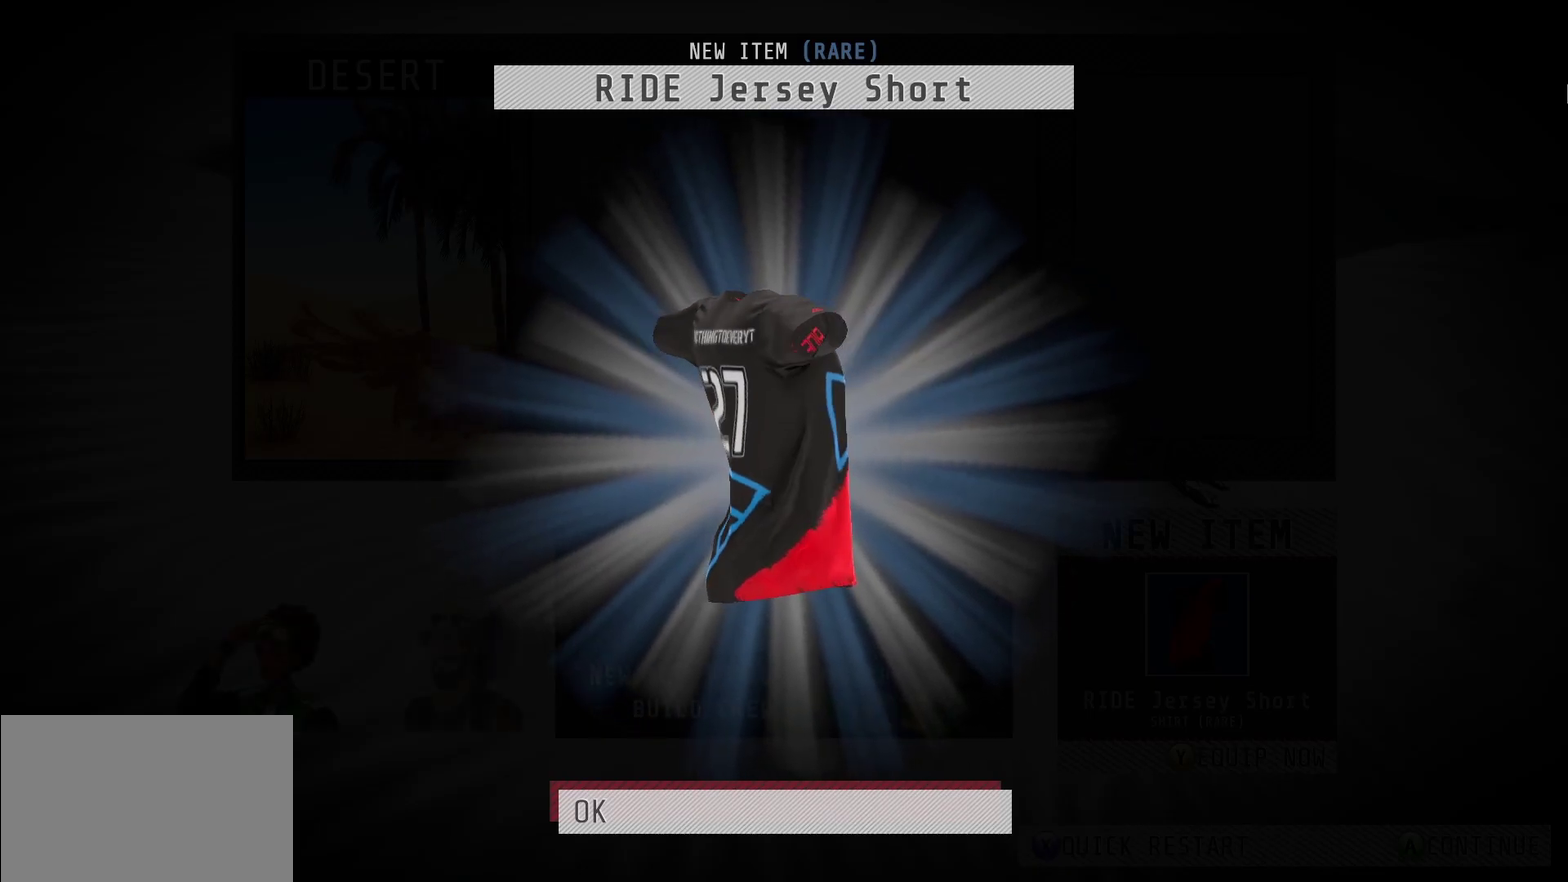
{"dt_ms": 400, "buttons": ["SQUARE"], "left_stick": "center", "right_stick": "center", "events": [[50, "CROSS", "down"], [150, "CROSS", "up"], [400, "SQUARE", "down"]]}
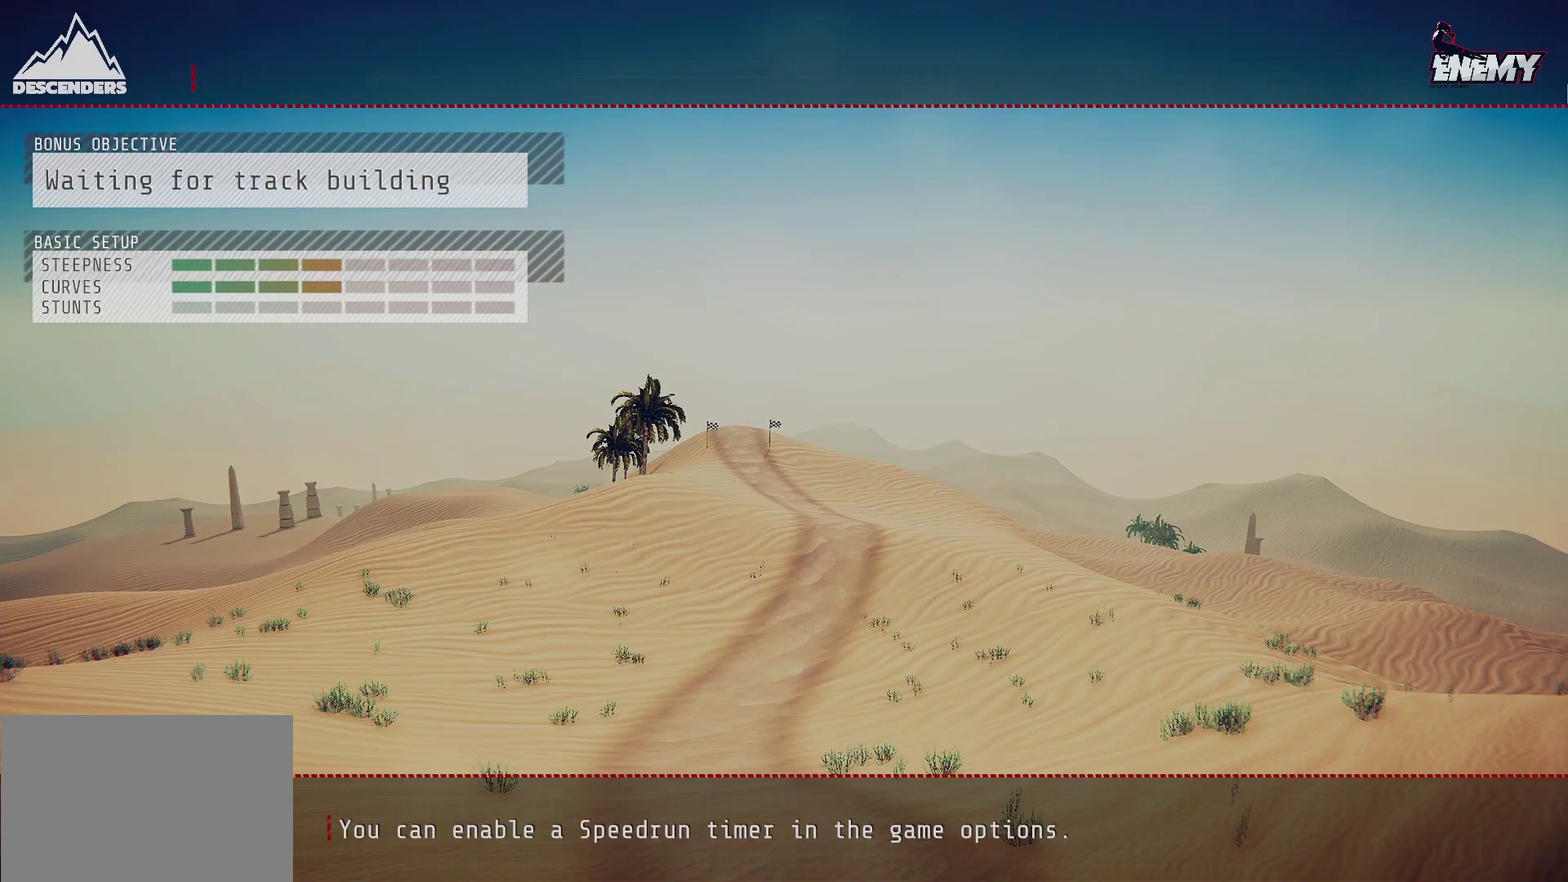
{"dt_ms": 600, "buttons": [], "left_stick": "center", "right_stick": "center", "events": [[100, "SQUARE", "up"]]}
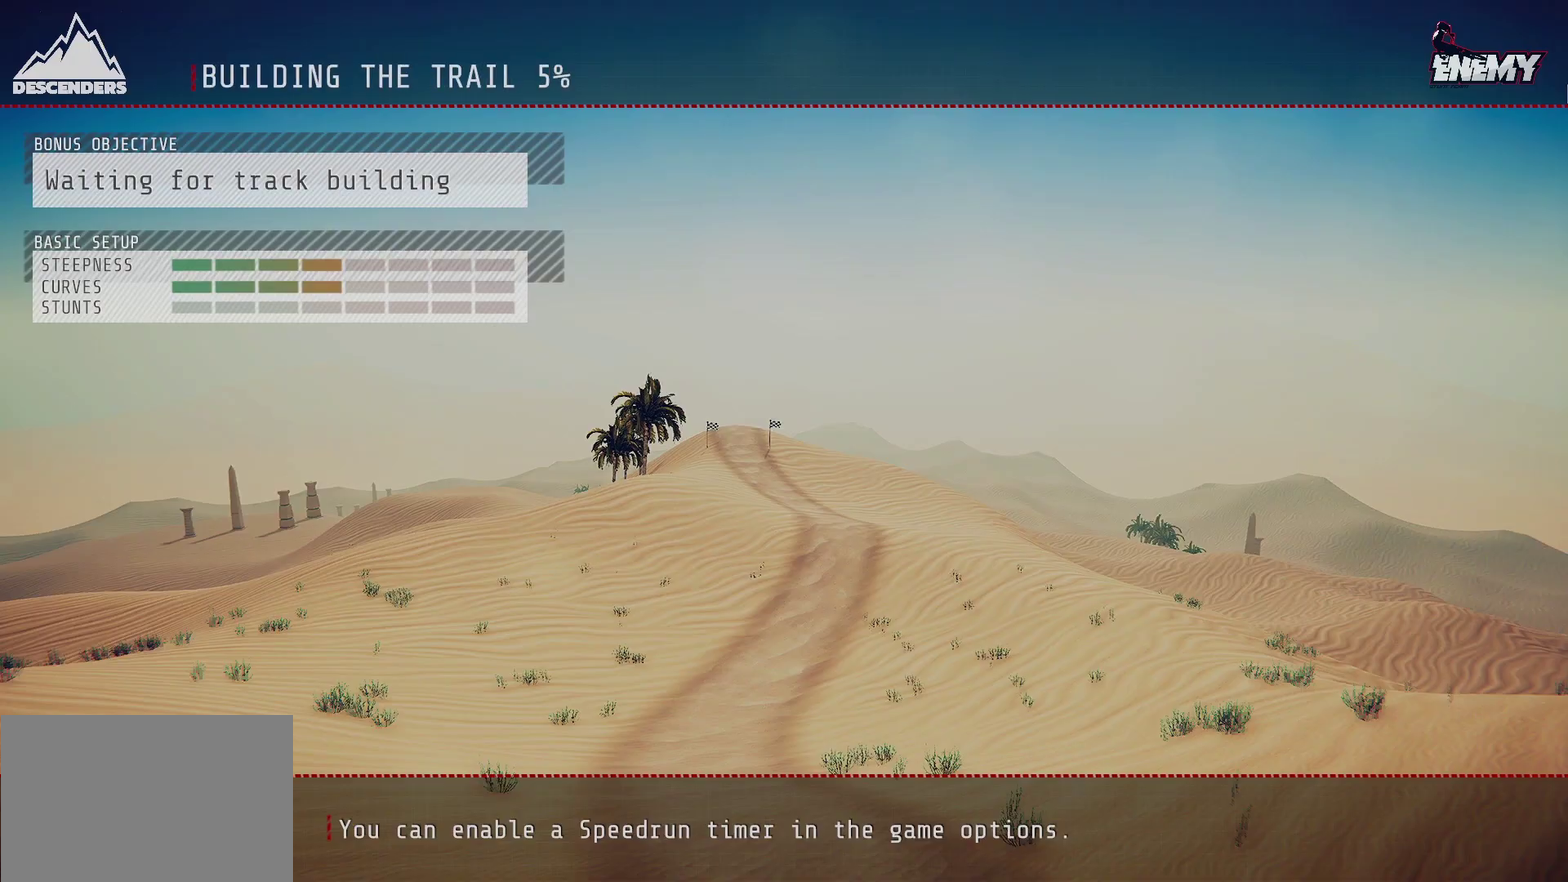
{"dt_ms": 500, "buttons": [], "left_stick": "center", "right_stick": "center", "events": []}
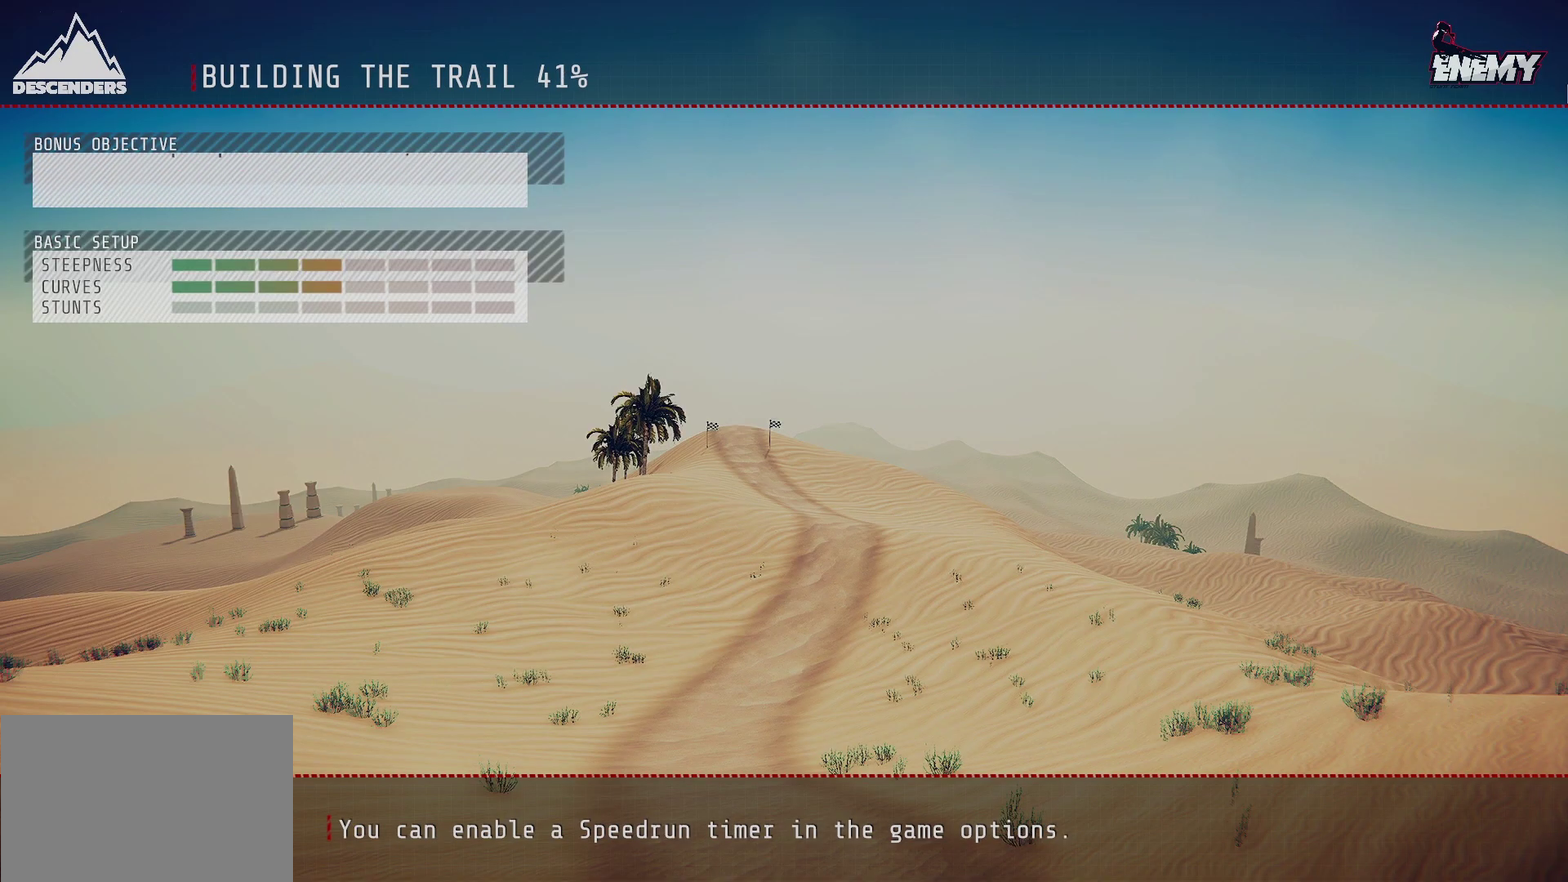
{"dt_ms": 500, "buttons": [], "left_stick": "center", "right_stick": "center", "events": []}
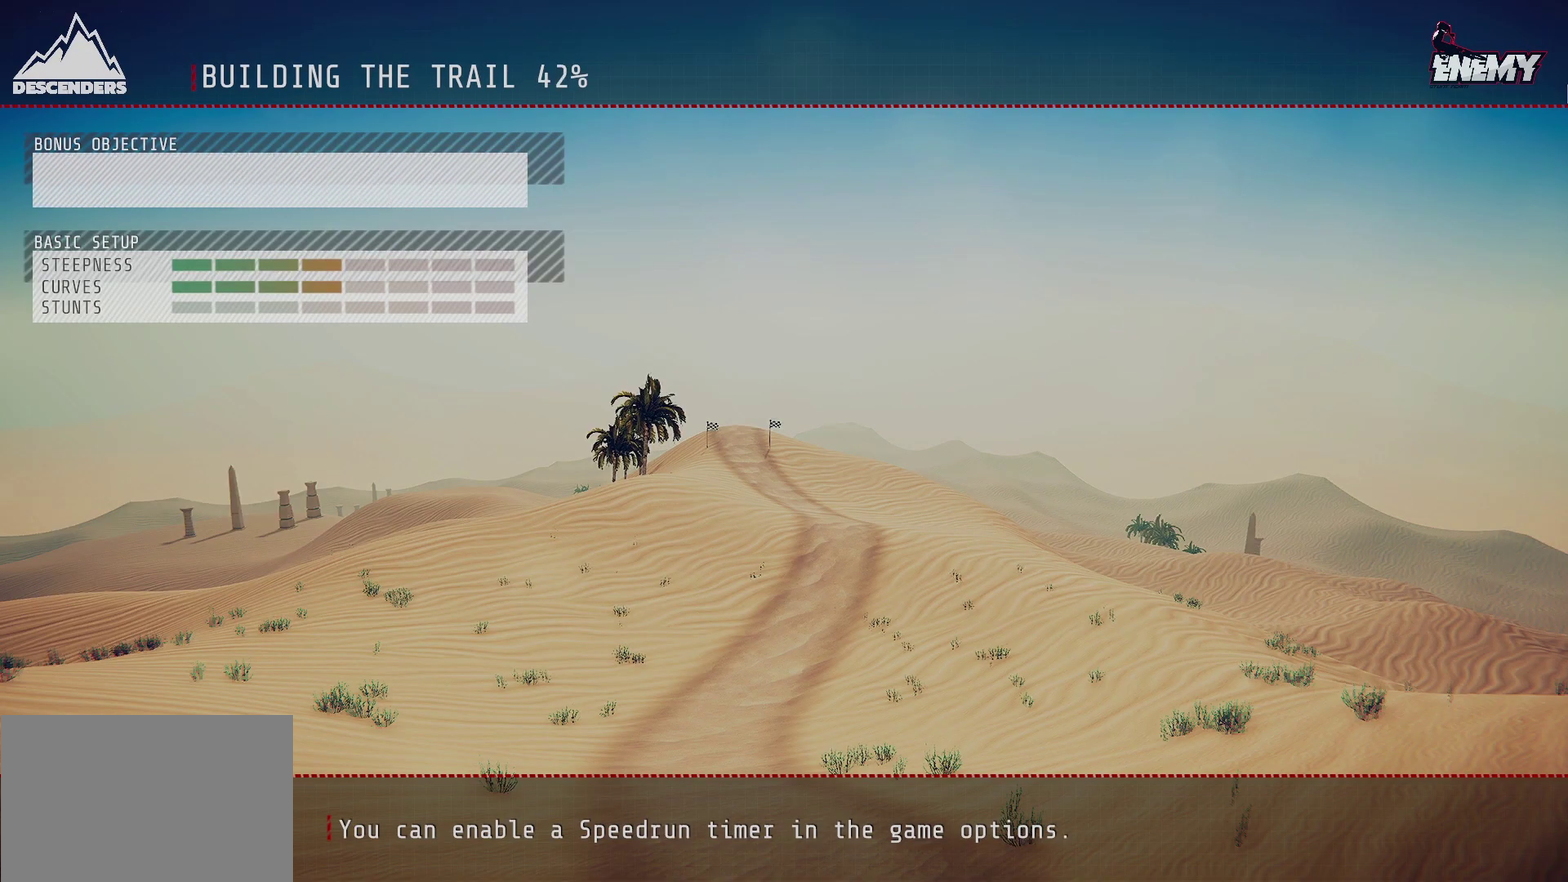
{"dt_ms": 500, "buttons": [], "left_stick": "center", "right_stick": "center", "events": []}
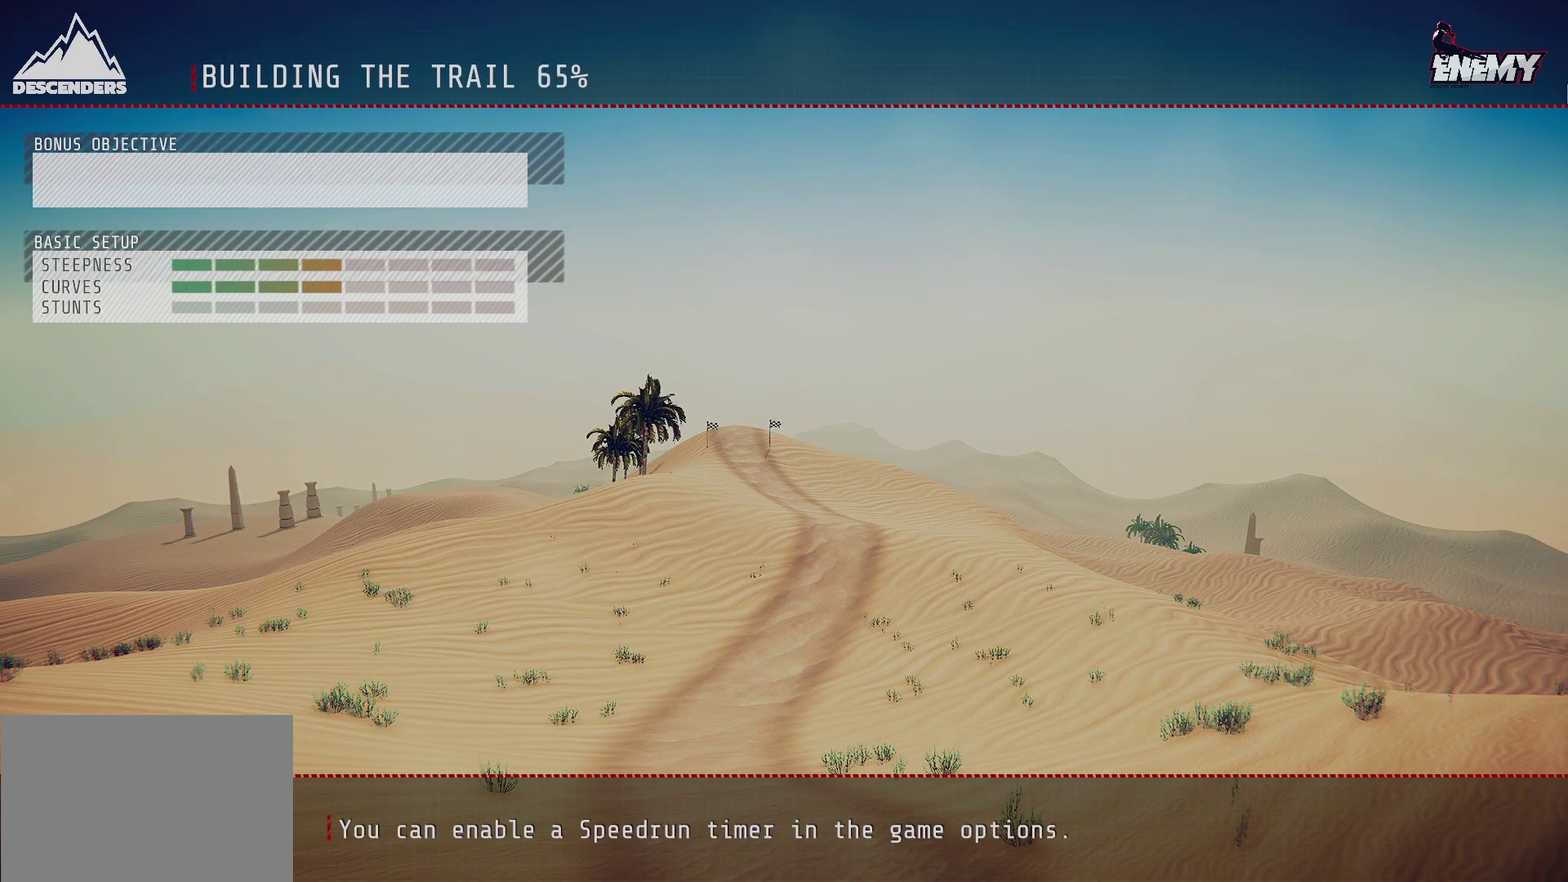
{"dt_ms": 500, "buttons": [], "left_stick": "center", "right_stick": "center", "events": []}
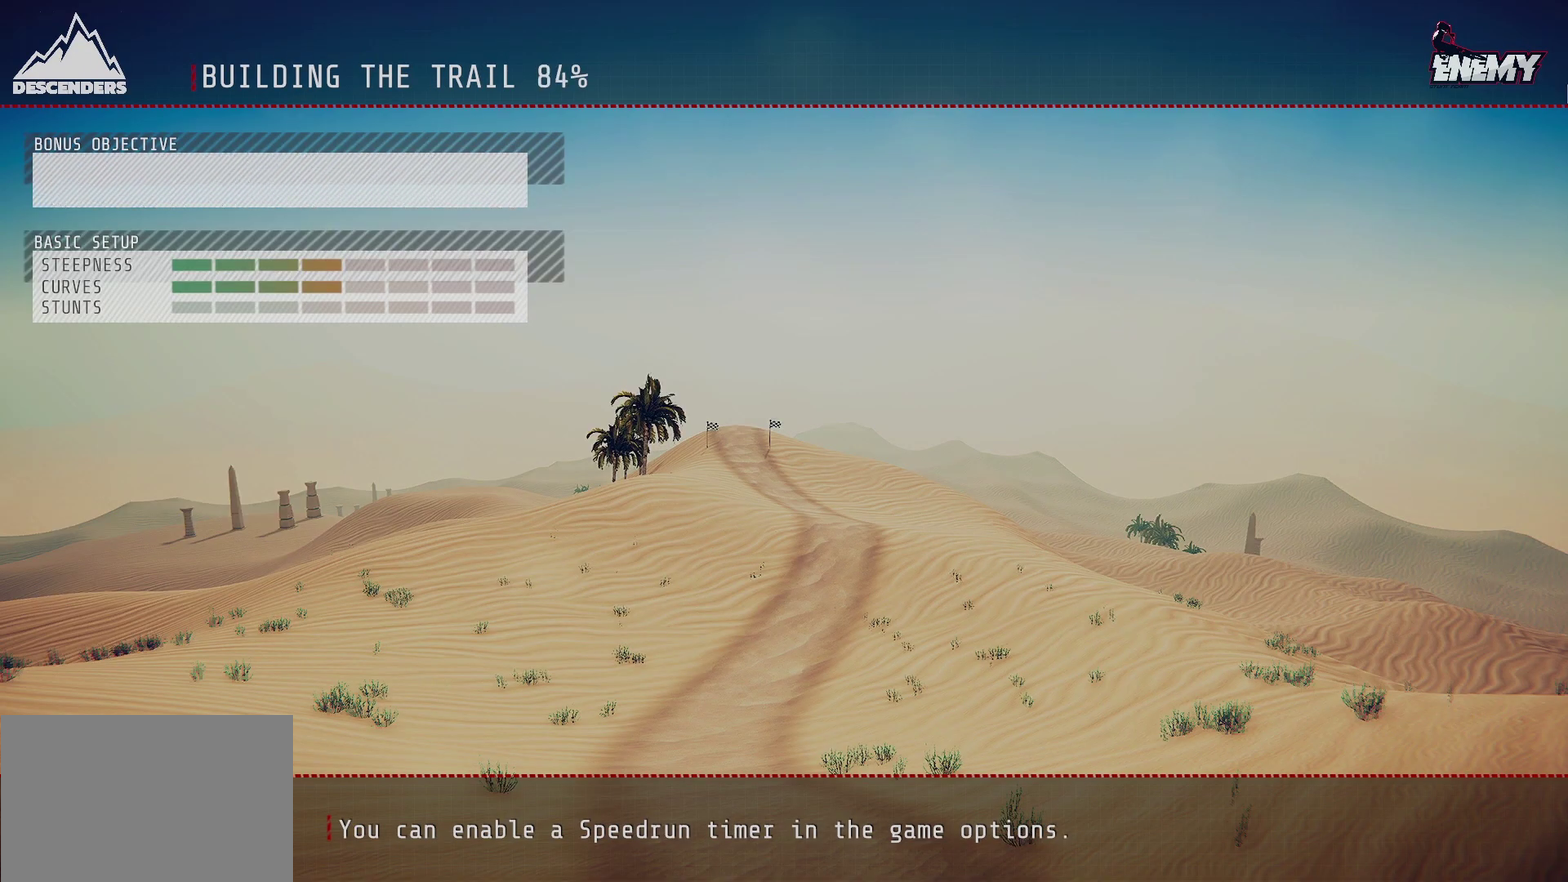
{"dt_ms": 600, "buttons": [], "left_stick": "center", "right_stick": "center", "events": [[50, "left_stick", "right"], [117, "left_stick", "center"], [417, "CROSS", "down"], [550, "CROSS", "up"]]}
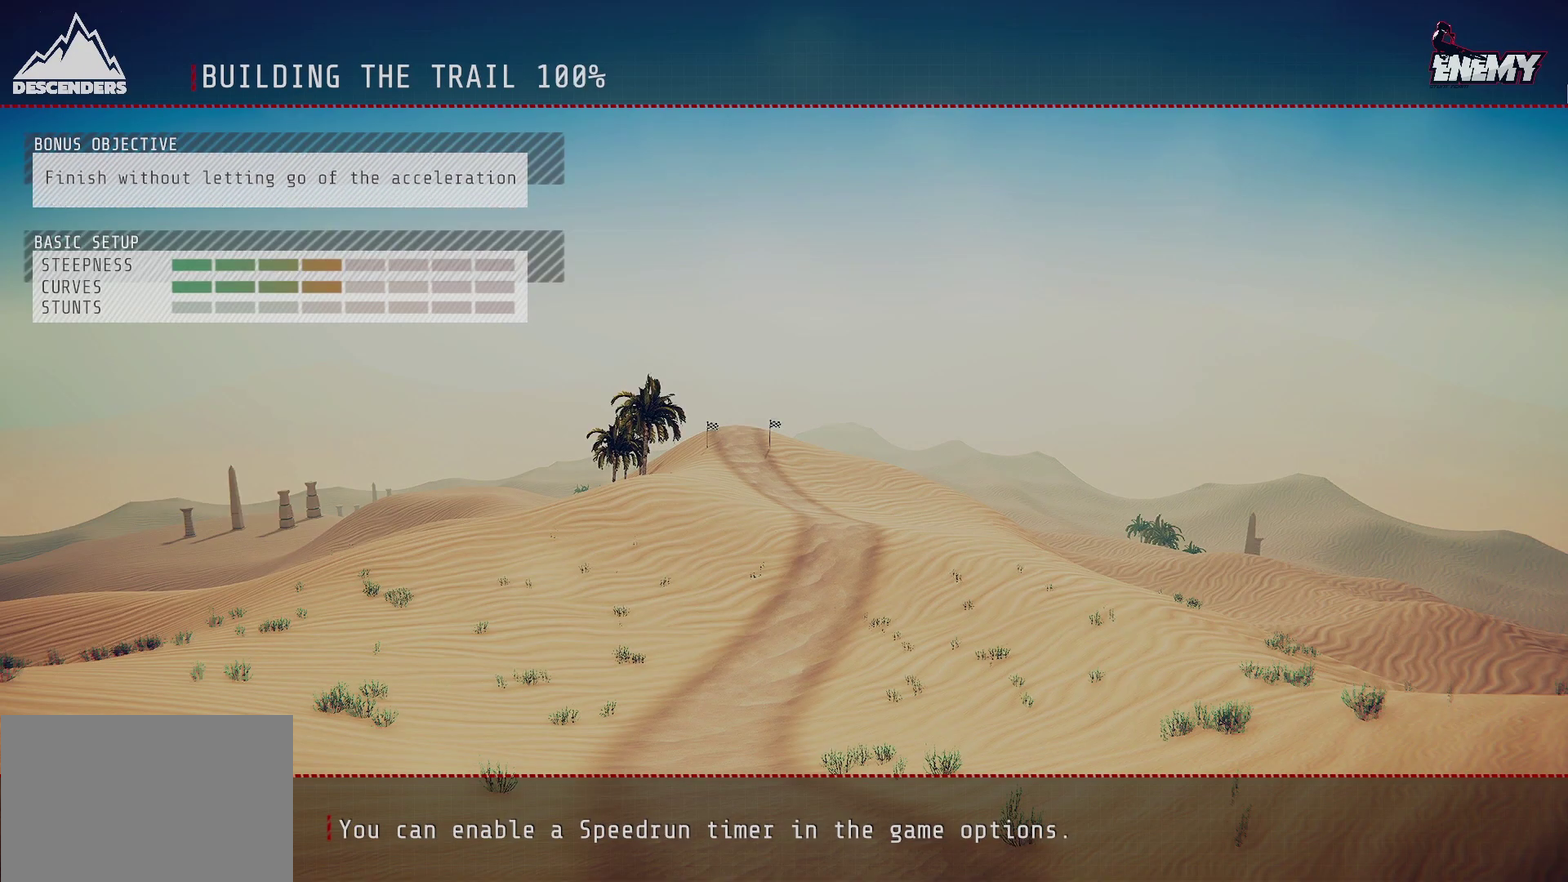
{"dt_ms": 400, "buttons": [], "left_stick": "down", "right_stick": "center", "events": [[233, "left_stick", "up"], [300, "left_stick", "left"], [383, "left_stick", "down"]]}